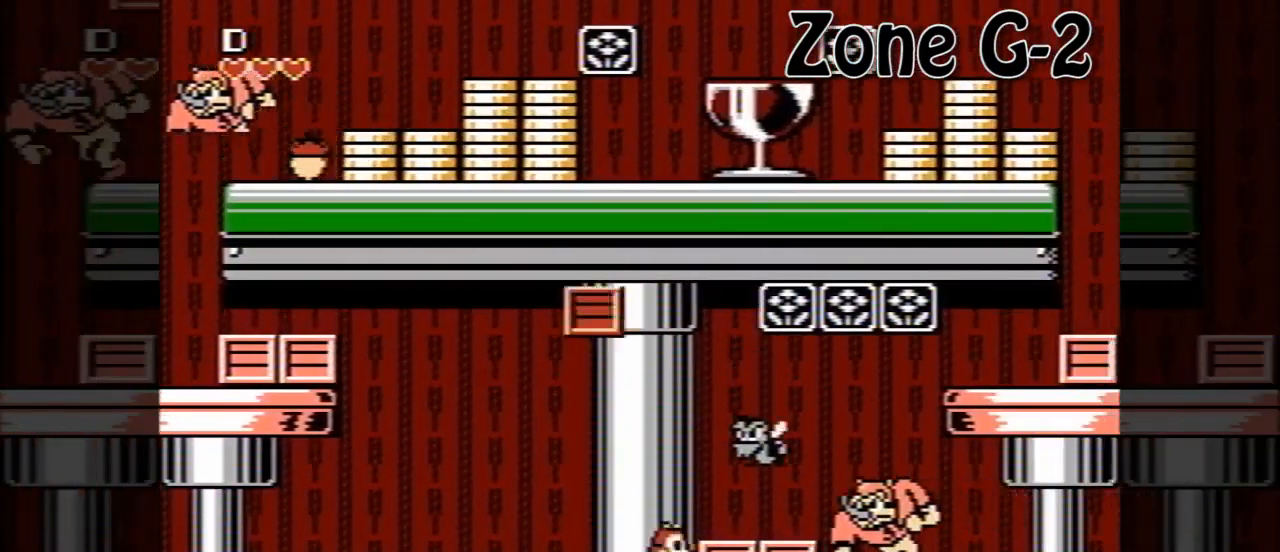
Gameplay with a controller (Nintendo layout); each line is a JSON object with the inputs held at the frame after it. "events" lists button and stick changes between this image and that frame as [ms after this image, input, new state], when the widget could be followed in between. Not read: L3 R3.
{"buttons": [], "events": []}
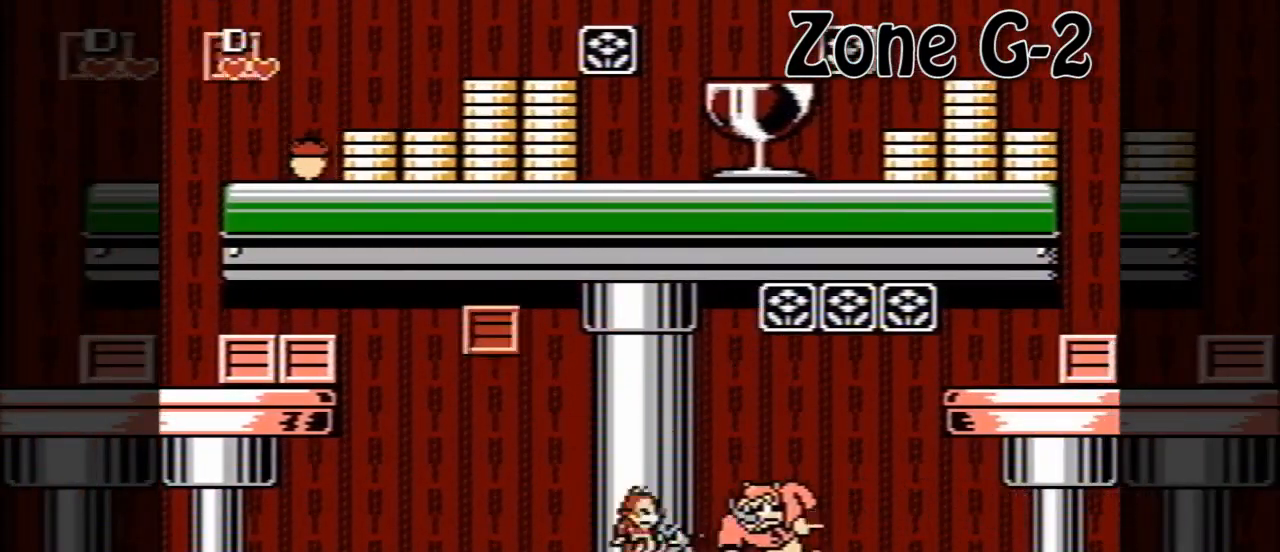
{"buttons": [], "events": []}
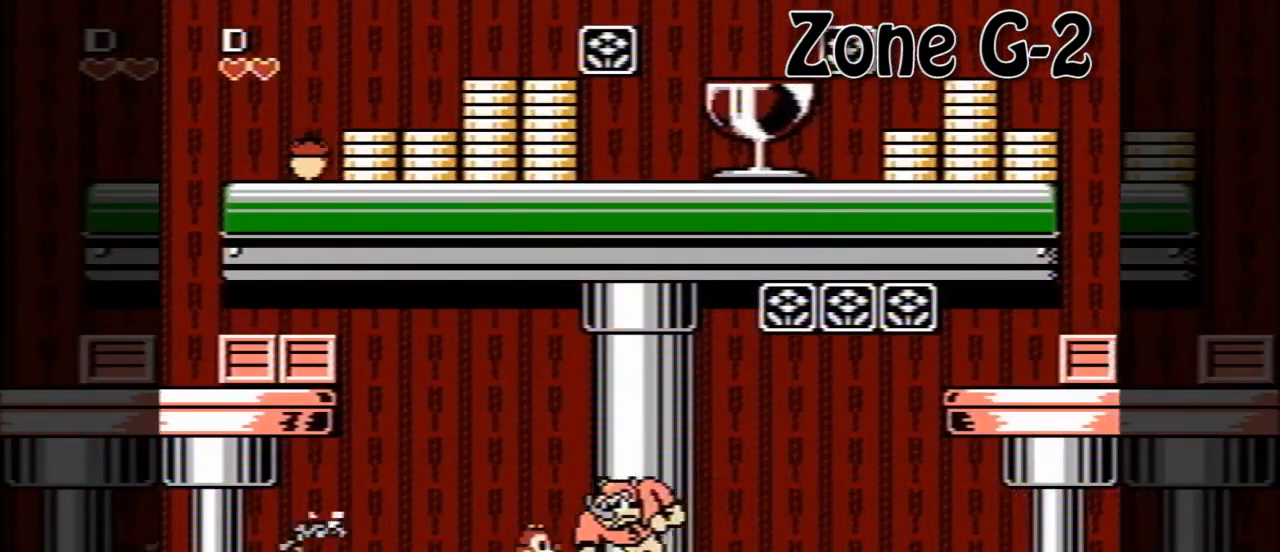
{"buttons": [], "events": []}
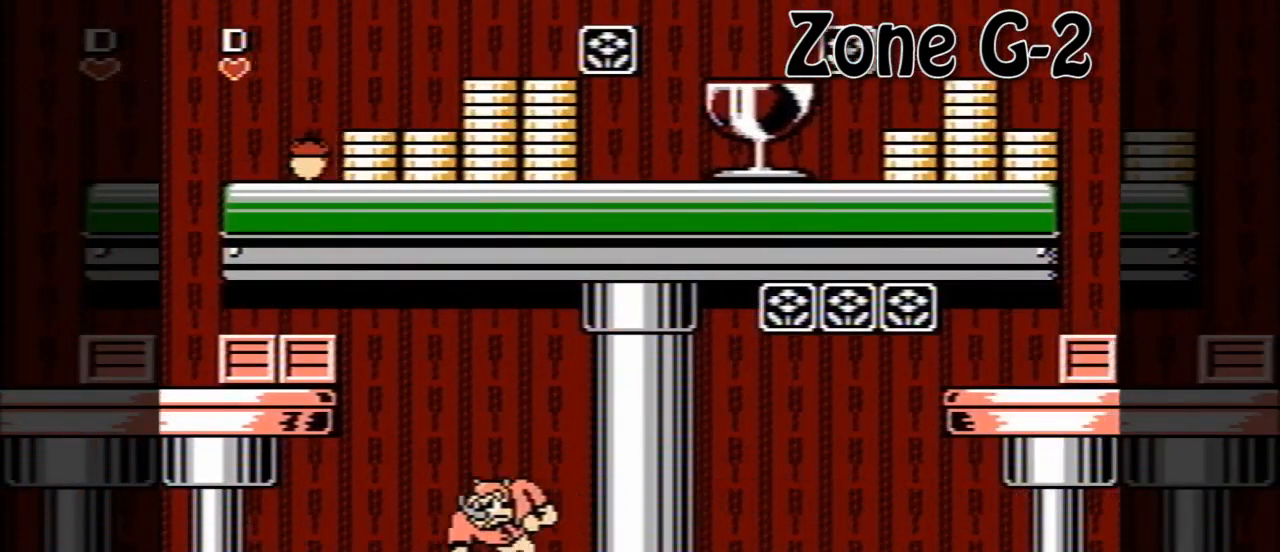
{"buttons": [], "events": []}
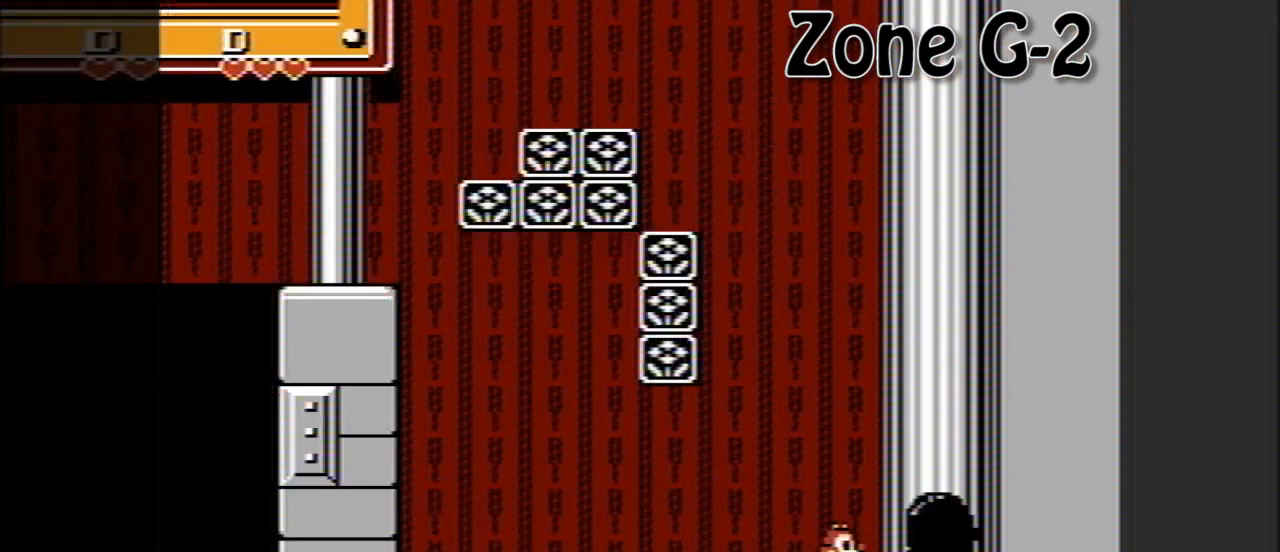
{"buttons": ["DPAD_RIGHT"], "events": [[240, "DPAD_RIGHT", "down"]]}
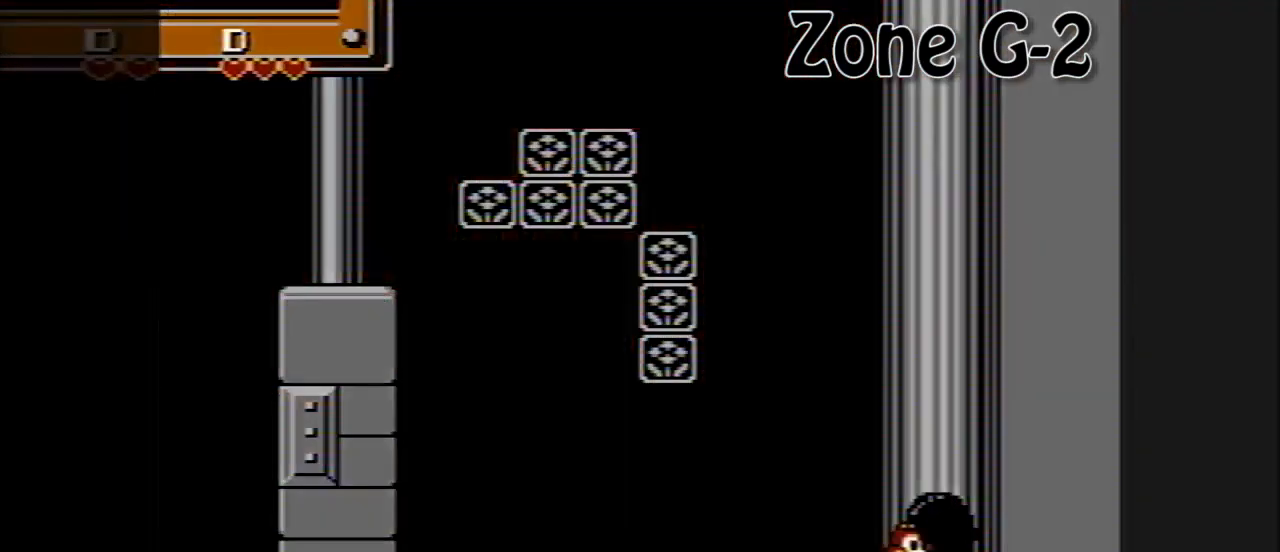
{"buttons": ["DPAD_RIGHT"], "events": []}
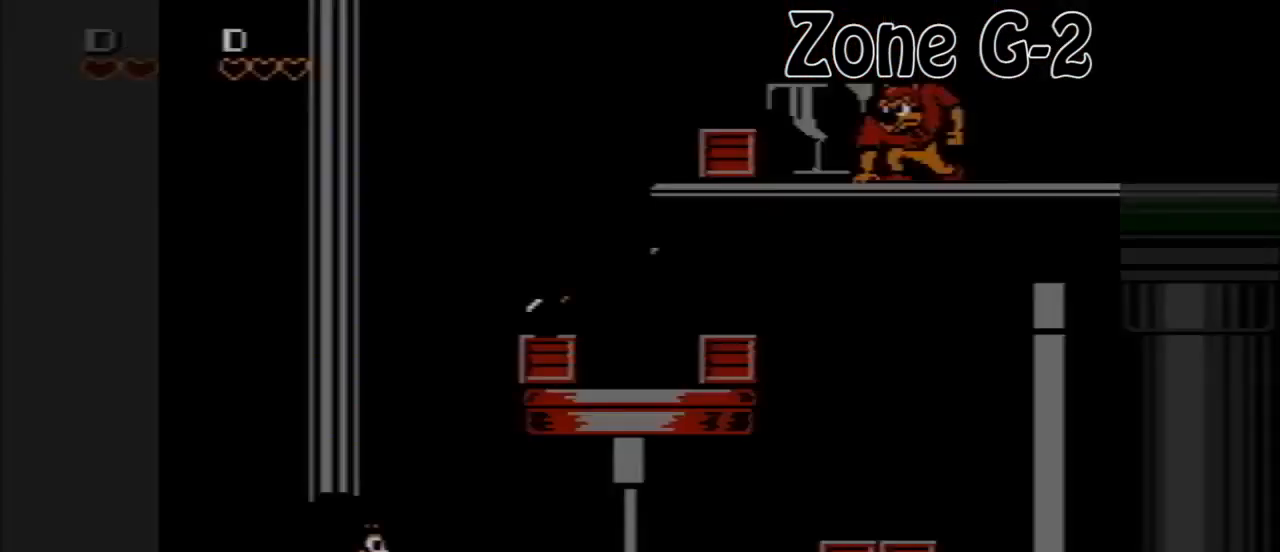
{"buttons": [], "events": [[480, "DPAD_RIGHT", "up"]]}
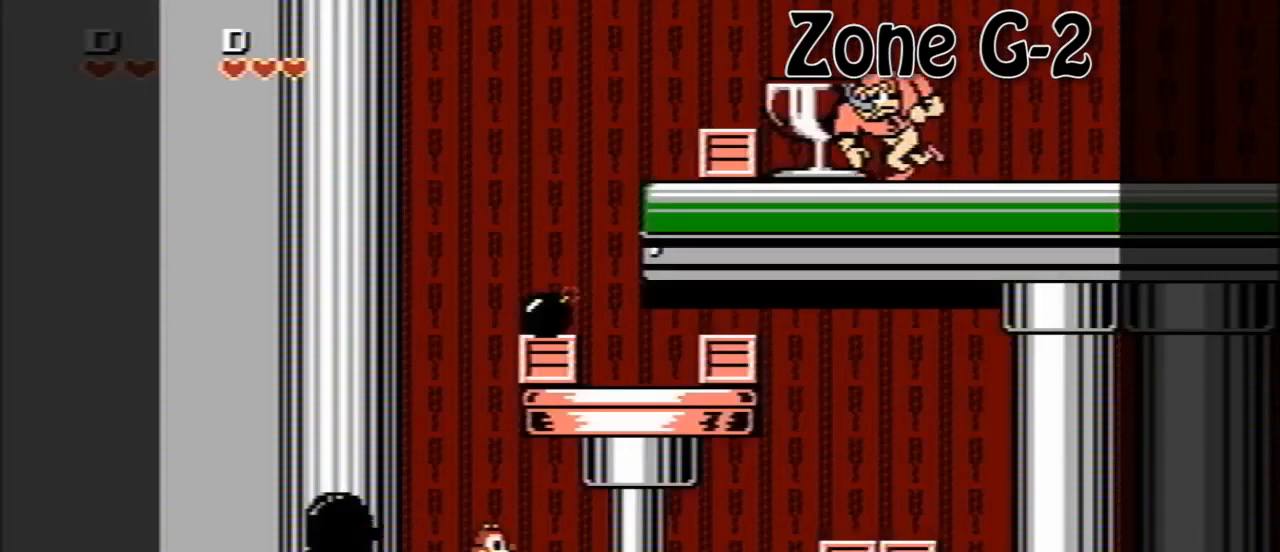
{"buttons": ["DPAD_RIGHT"], "events": [[200, "DPAD_RIGHT", "down"]]}
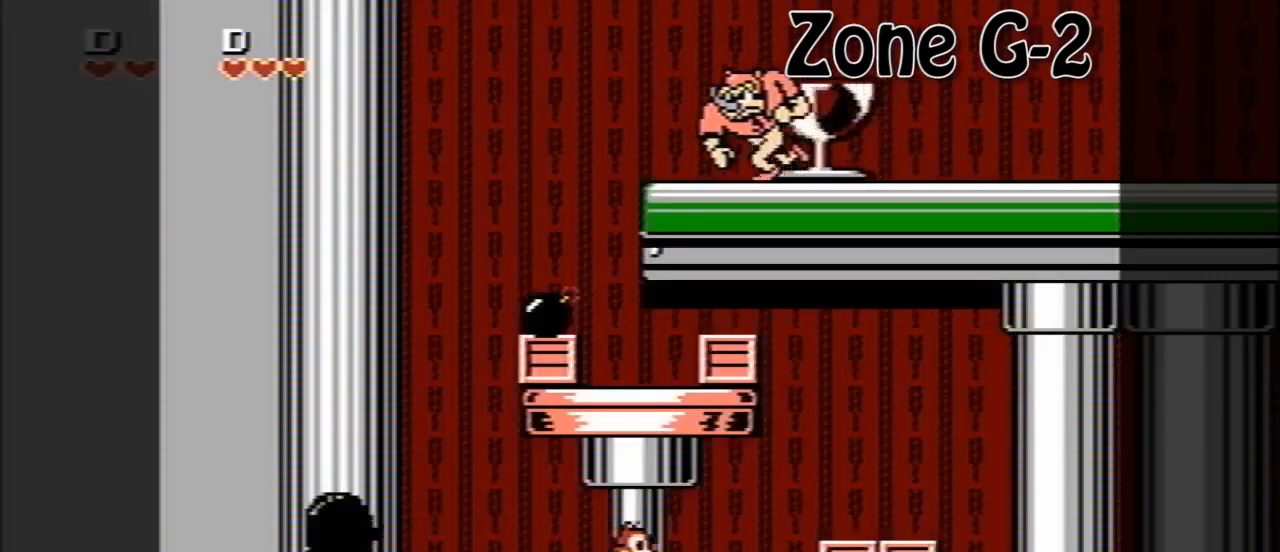
{"buttons": ["A", "DPAD_RIGHT"], "events": [[360, "A", "down"]]}
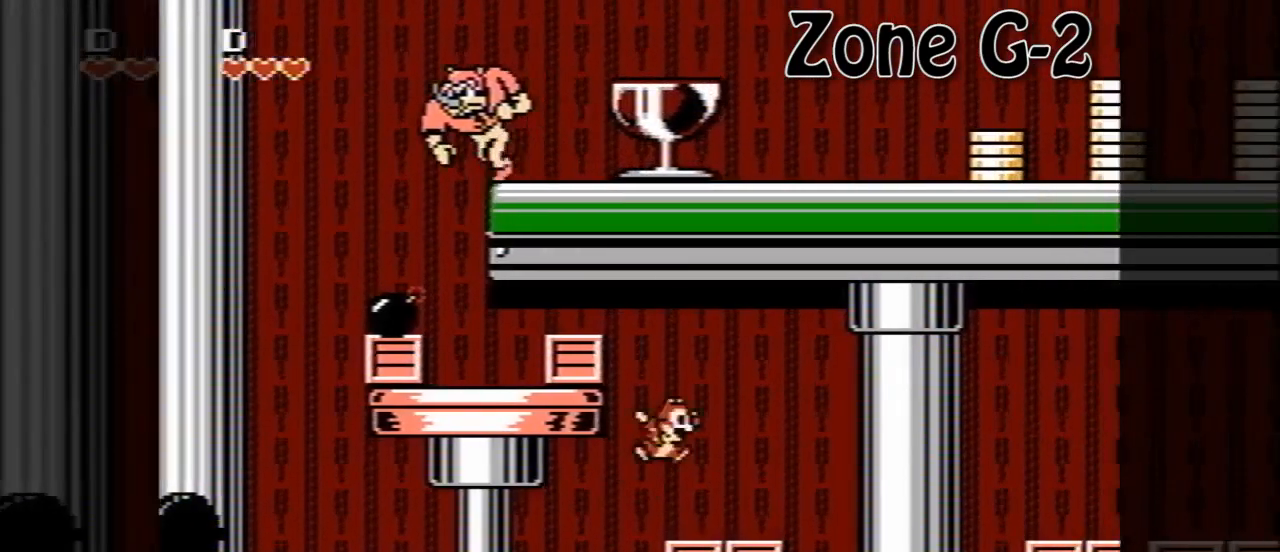
{"buttons": ["DPAD_RIGHT"], "events": [[40, "A", "up"]]}
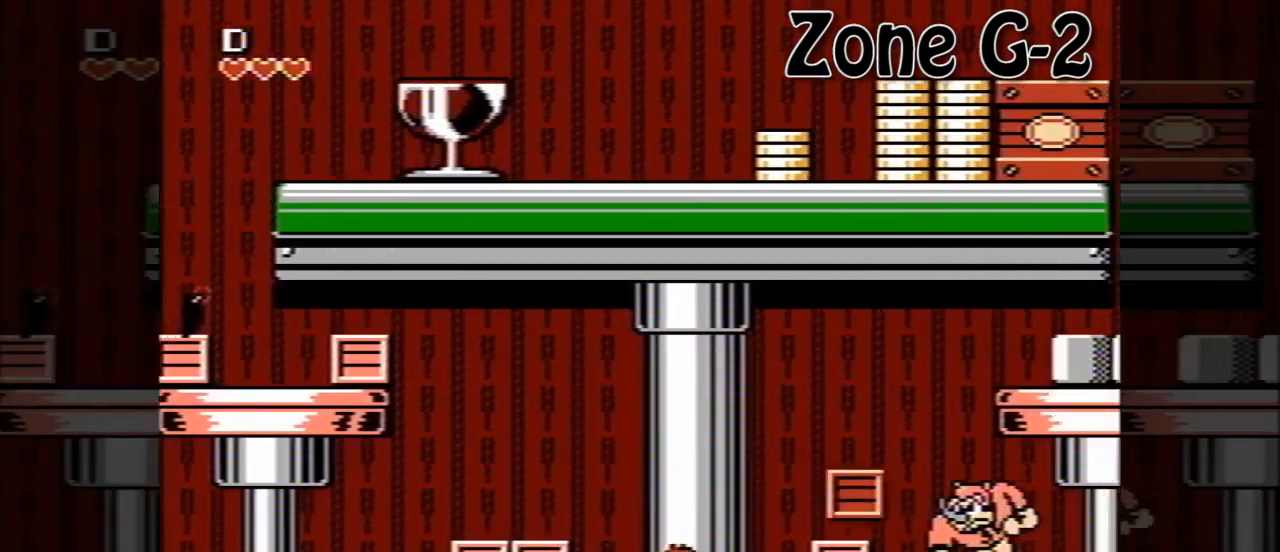
{"buttons": ["A", "DPAD_RIGHT"], "events": [[120, "A", "down"]]}
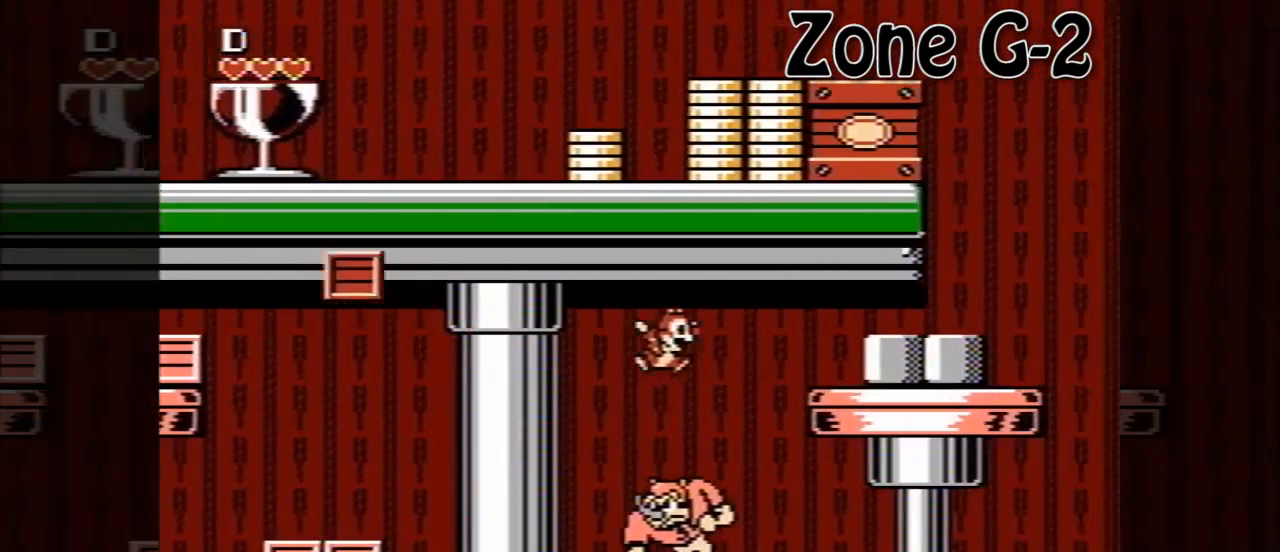
{"buttons": ["DPAD_RIGHT"], "events": [[120, "A", "up"]]}
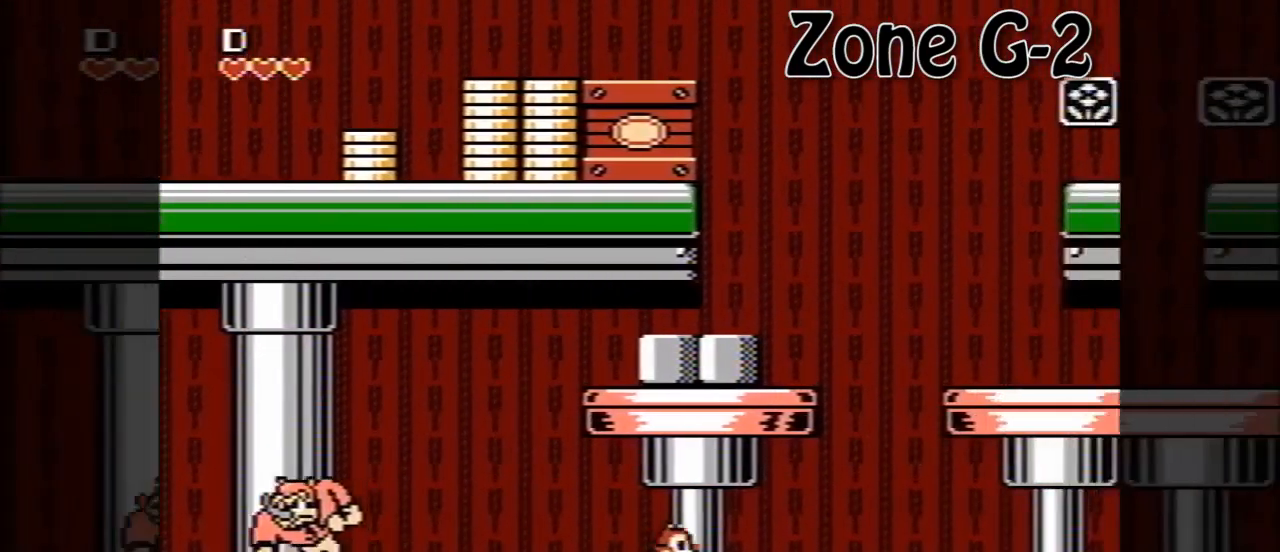
{"buttons": ["DPAD_RIGHT"], "events": []}
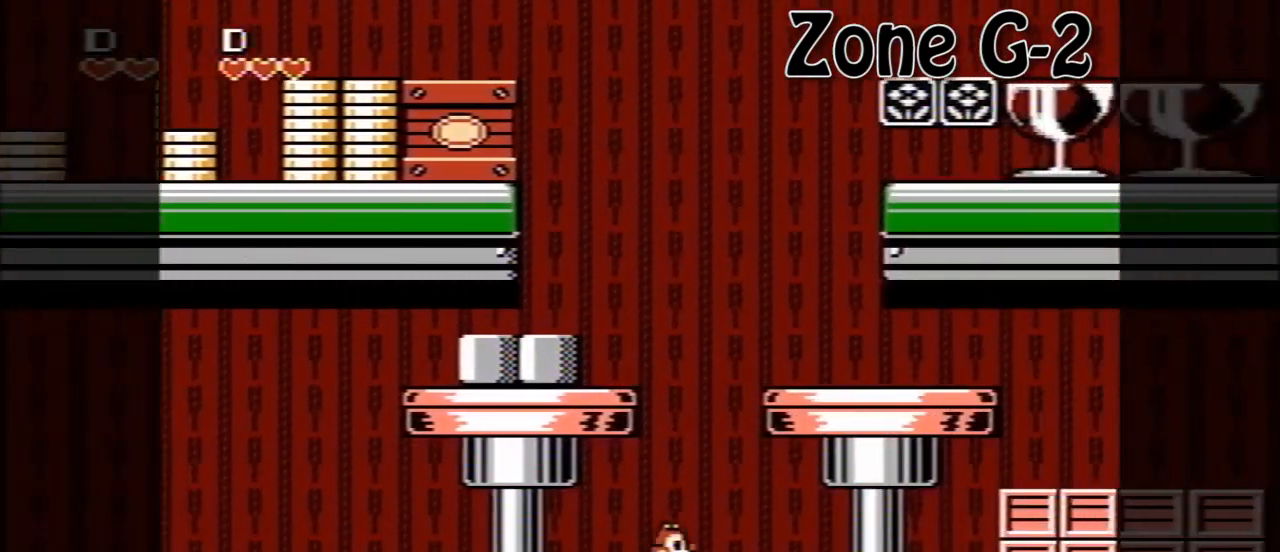
{"buttons": ["A", "DPAD_RIGHT"], "events": [[480, "A", "down"]]}
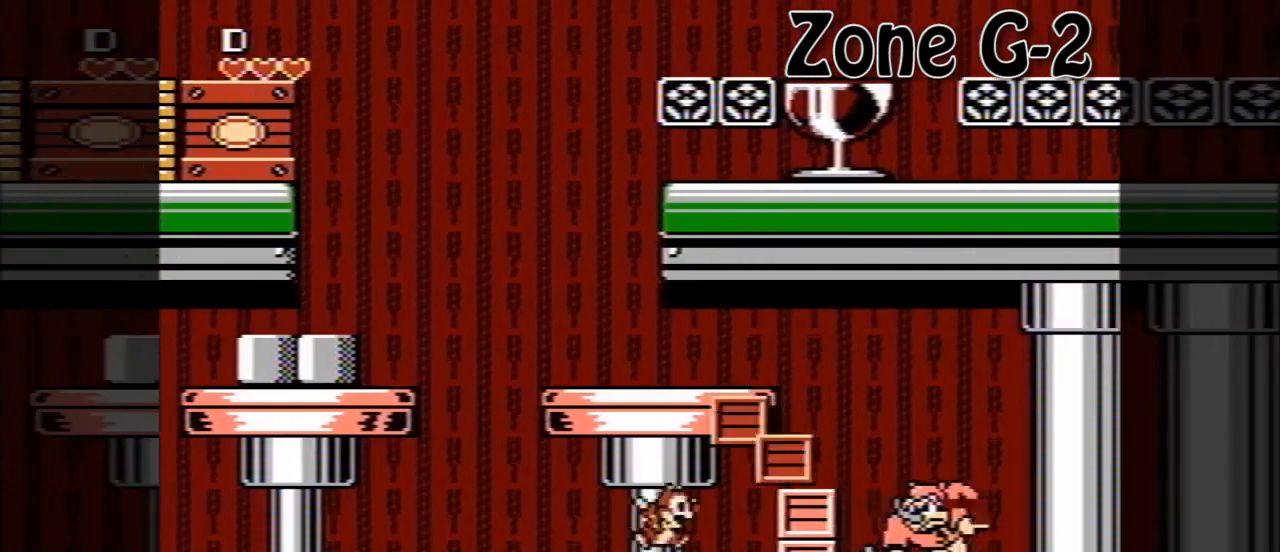
{"buttons": ["A", "DPAD_RIGHT"], "events": []}
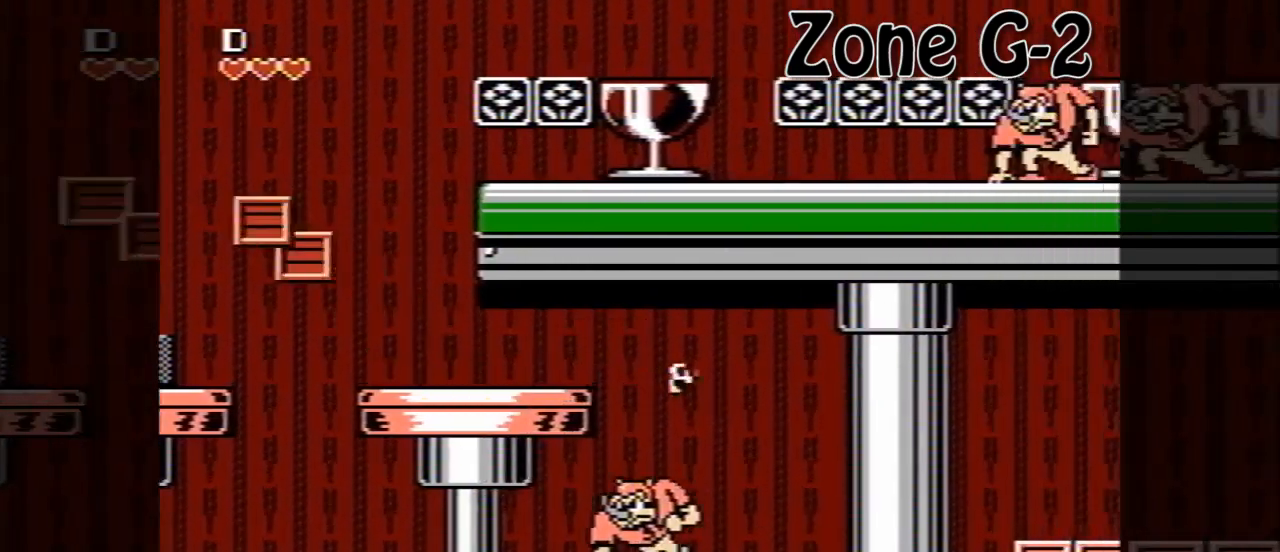
{"buttons": ["DPAD_RIGHT"], "events": [[80, "A", "up"]]}
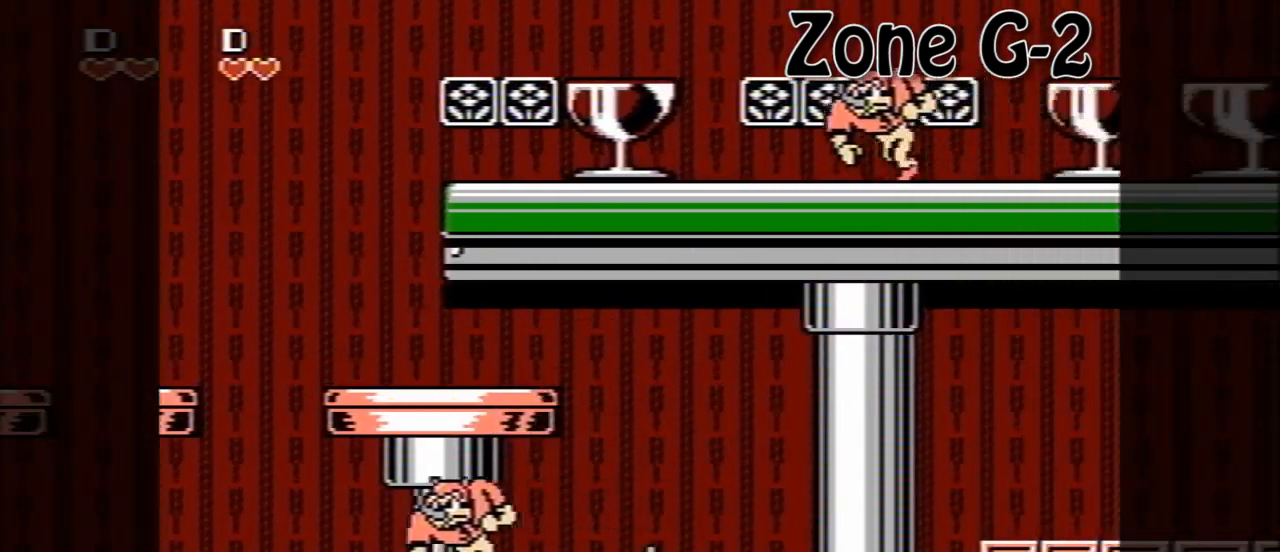
{"buttons": ["DPAD_RIGHT"], "events": []}
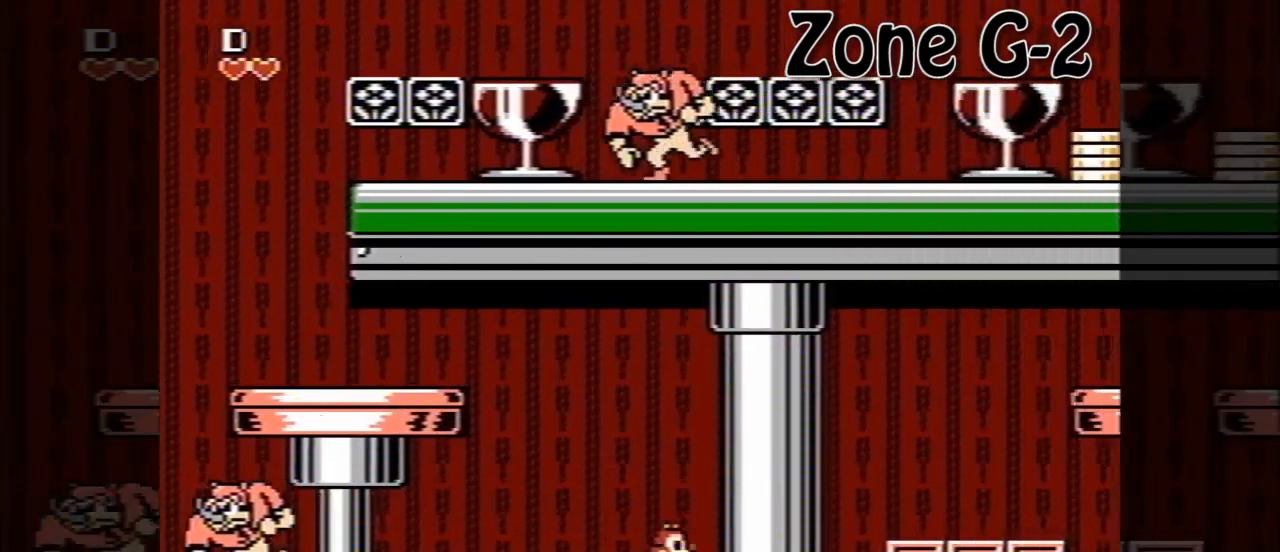
{"buttons": ["DPAD_RIGHT"], "events": [[280, "A", "down"], [400, "A", "up"]]}
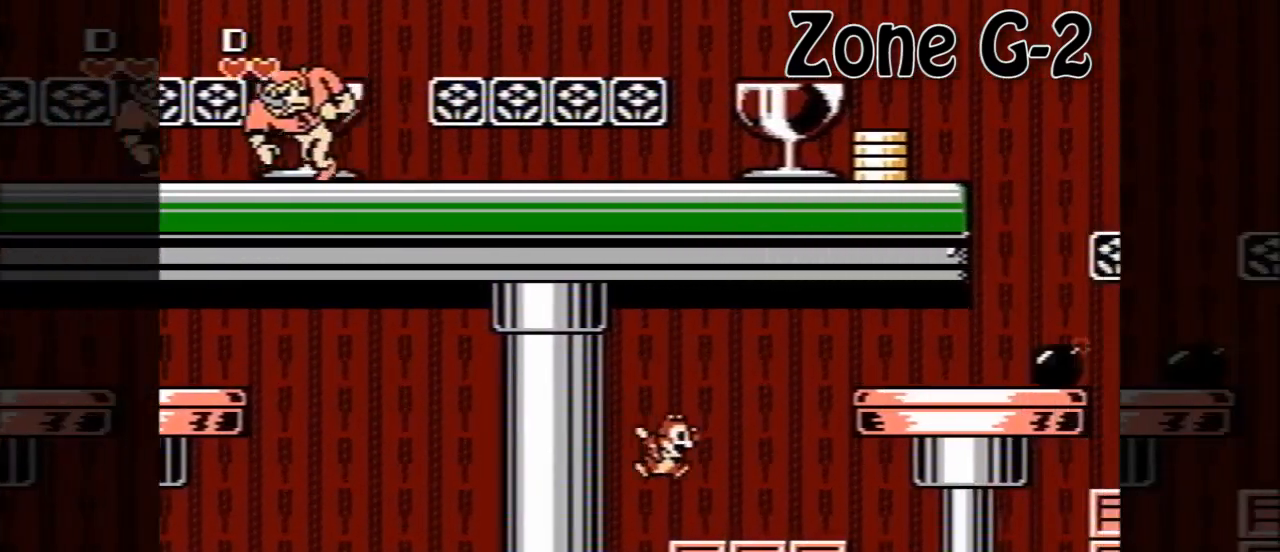
{"buttons": ["A", "DPAD_RIGHT"], "events": [[320, "A", "down"]]}
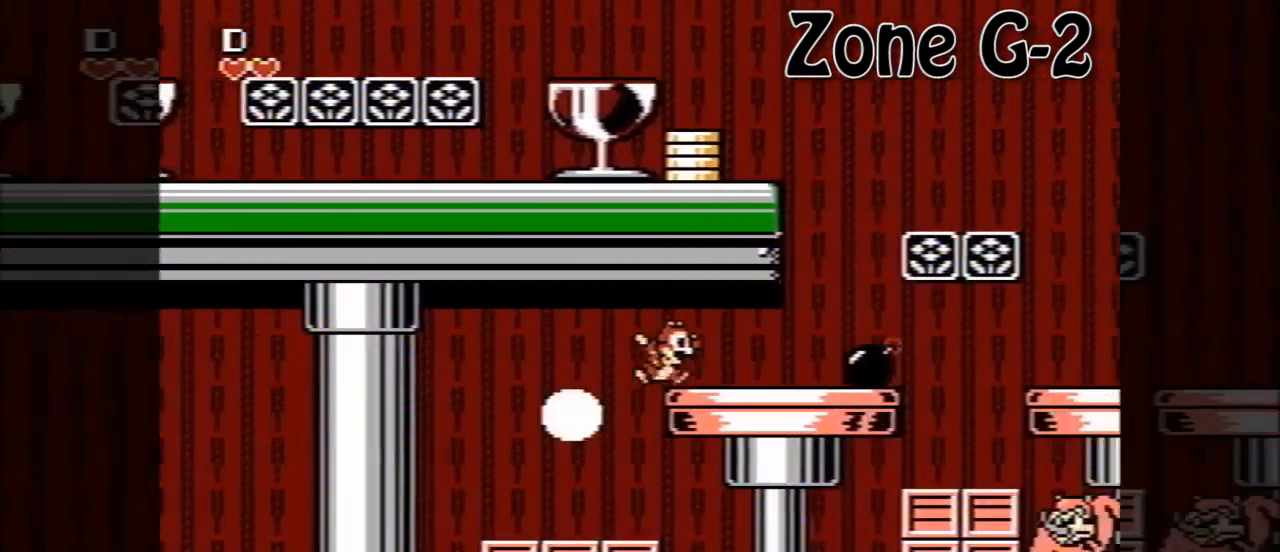
{"buttons": ["A", "DPAD_RIGHT"], "events": [[40, "A", "up"], [400, "A", "down"]]}
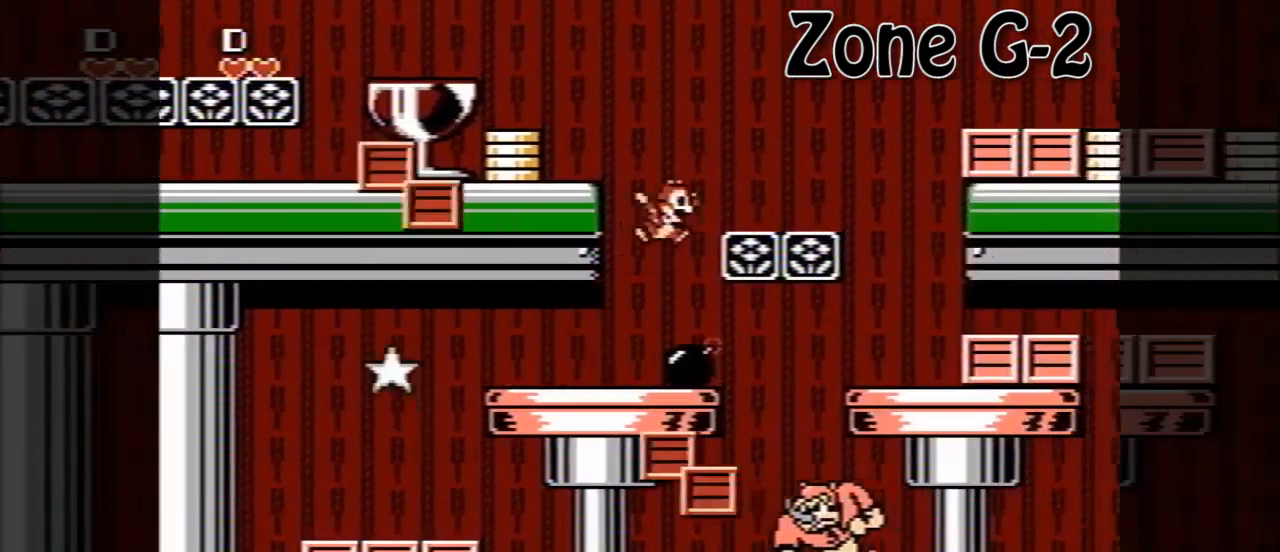
{"buttons": ["DPAD_RIGHT"], "events": [[240, "A", "up"]]}
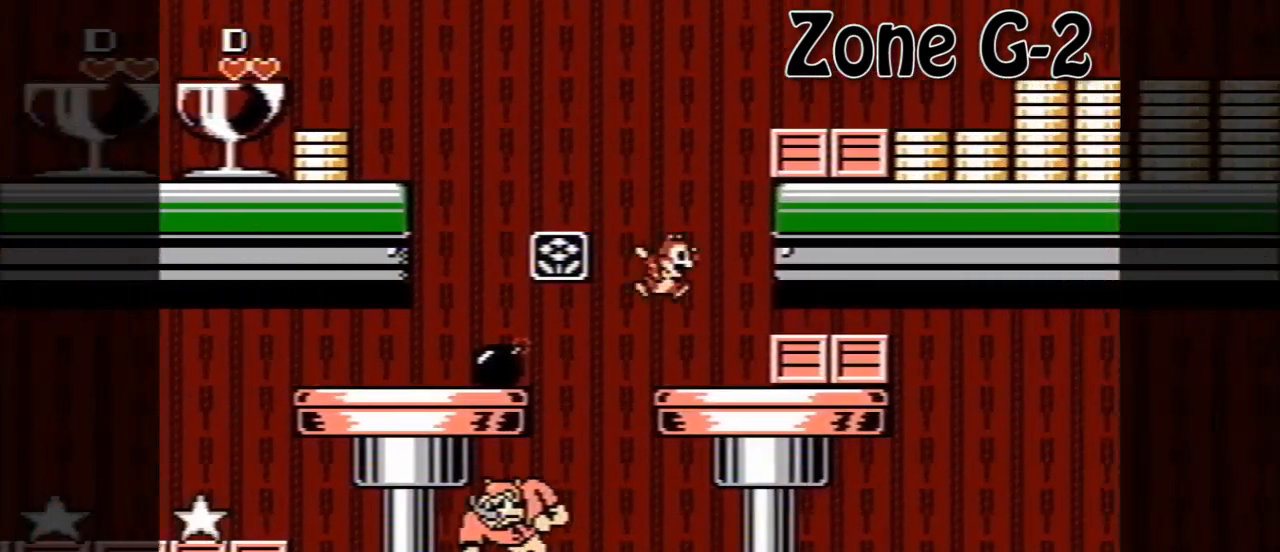
{"buttons": ["DPAD_RIGHT"], "events": [[120, "A", "down"], [200, "A", "up"]]}
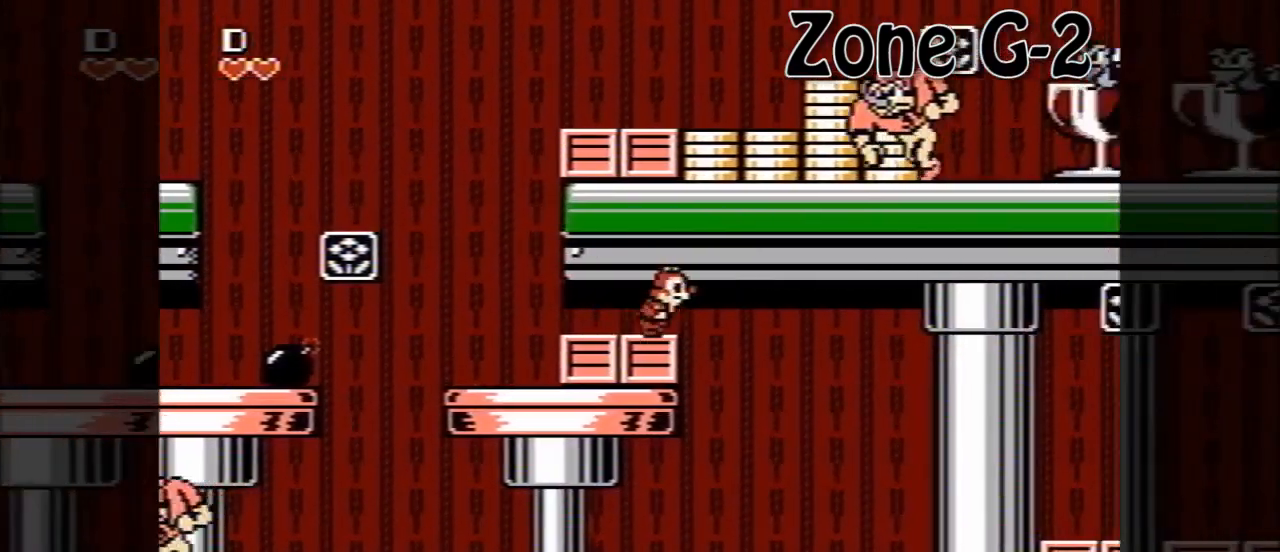
{"buttons": ["DPAD_RIGHT"], "events": []}
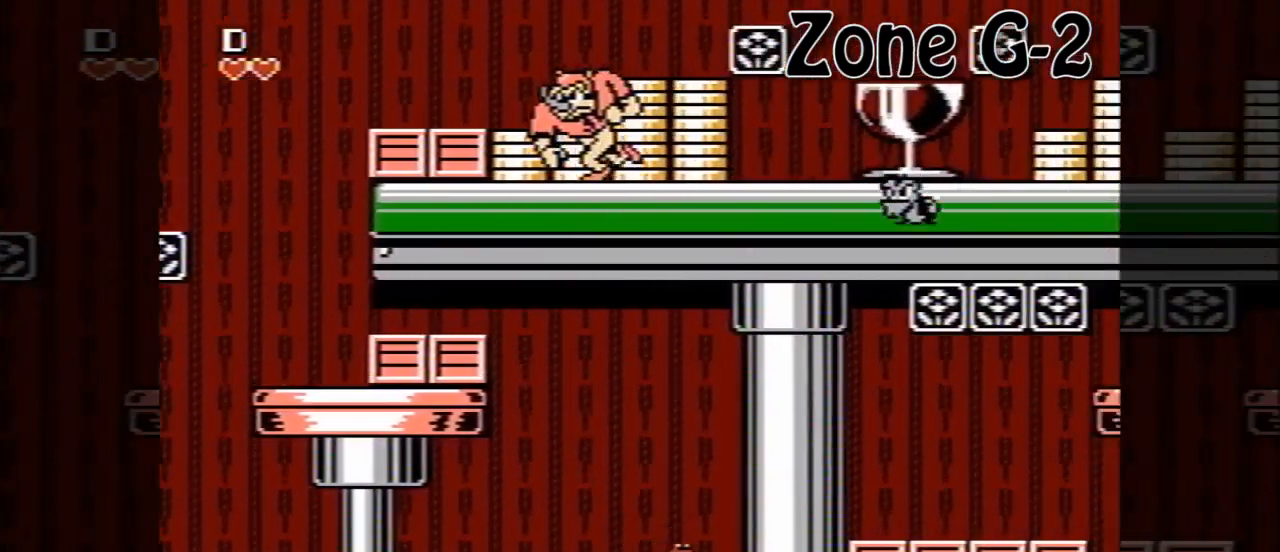
{"buttons": [], "events": [[40, "DPAD_RIGHT", "up"]]}
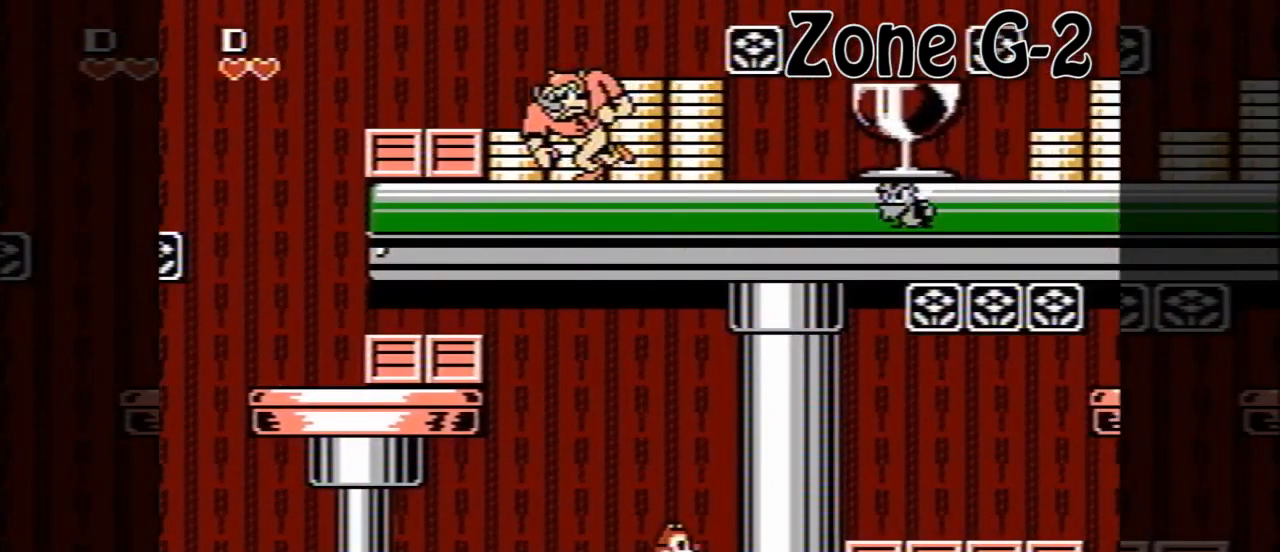
{"buttons": ["DPAD_RIGHT"], "events": [[200, "DPAD_RIGHT", "down"]]}
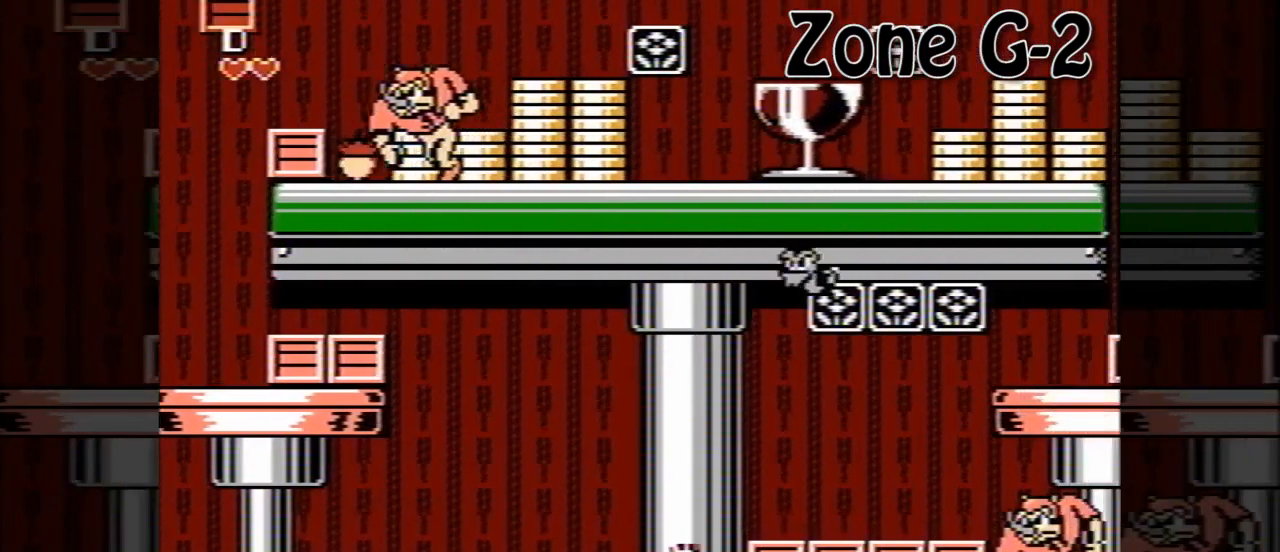
{"buttons": [], "events": [[160, "DPAD_RIGHT", "up"]]}